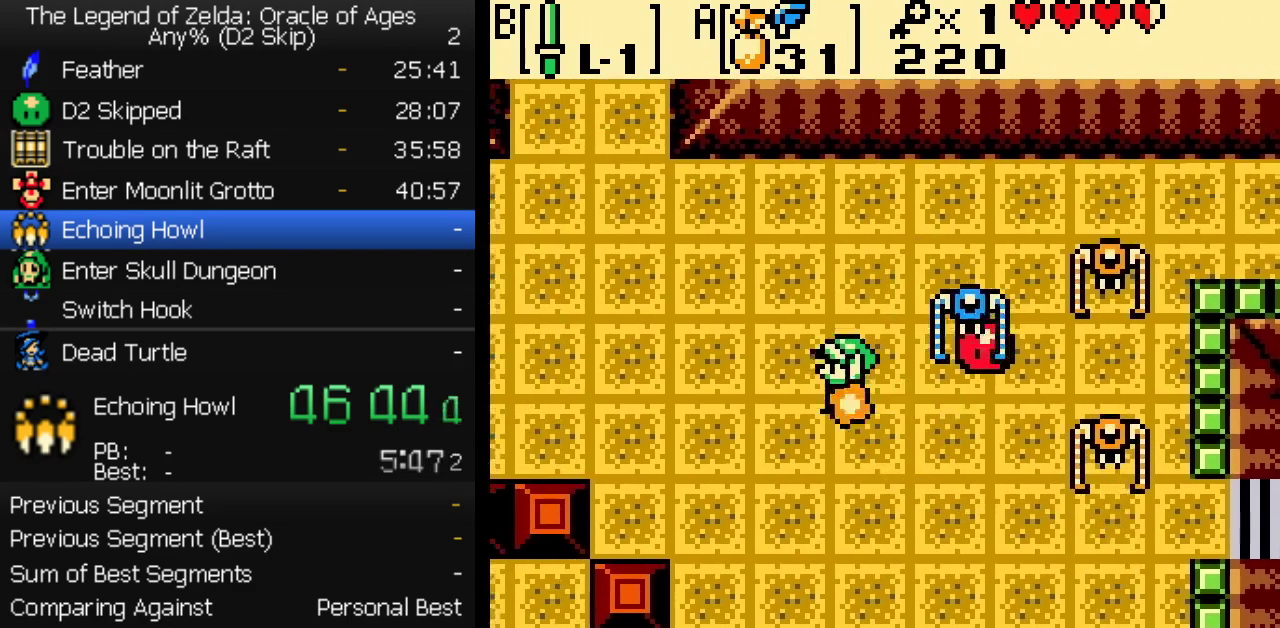
Gameplay with a controller (Nintendo layout); each line is a JSON object with the inputs held at the frame after it. "events" lists button and stick changes between this image and that frame as [ms after this image, input, new state], when the widget could be followed in between. Not read: L3 R3.
{"buttons": ["DPAD_UP", "DPAD_LEFT"], "events": []}
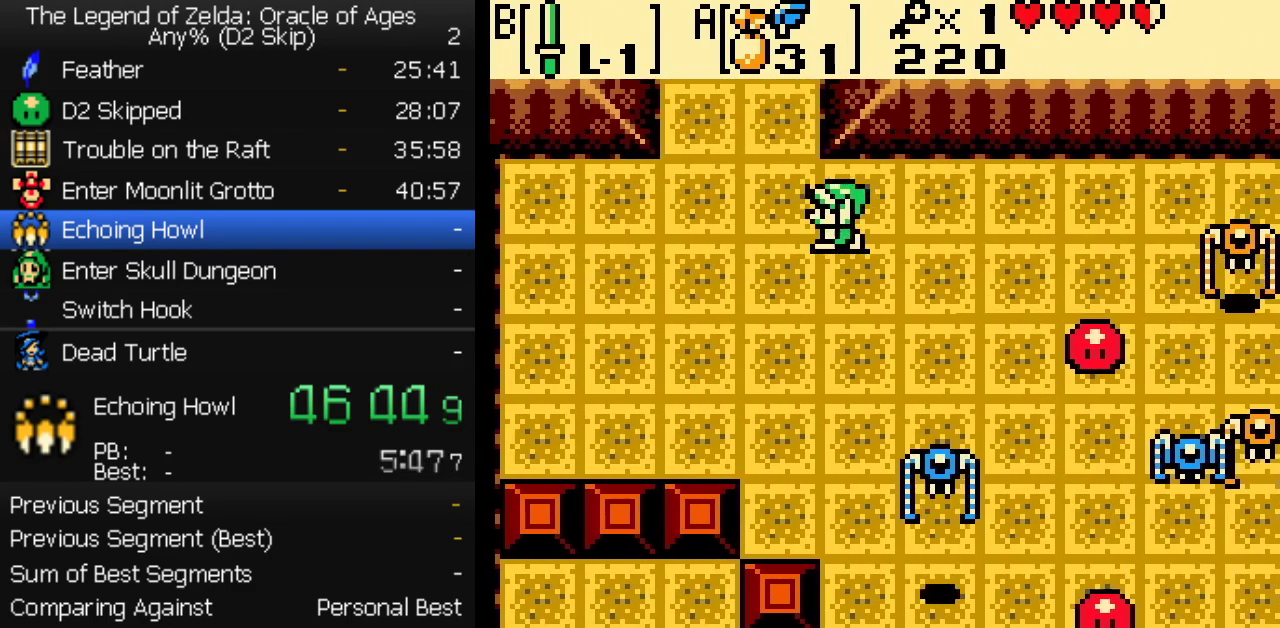
{"buttons": ["DPAD_UP"], "events": [[33, "DPAD_LEFT", "up"]]}
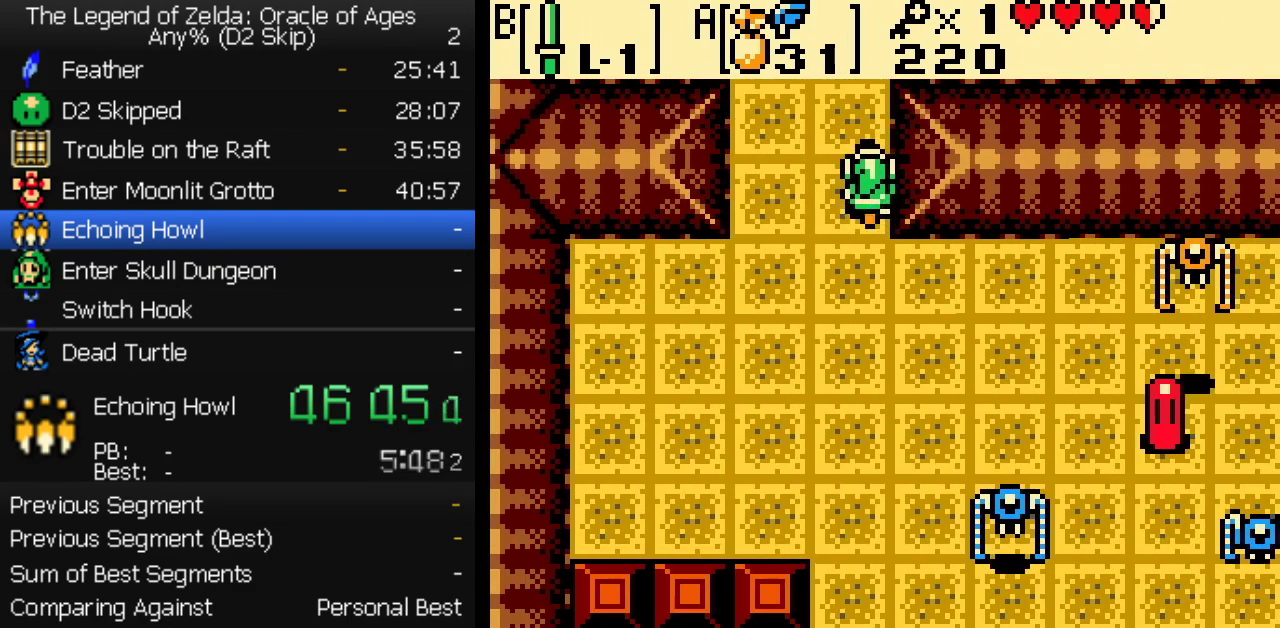
{"buttons": ["DPAD_UP"], "events": []}
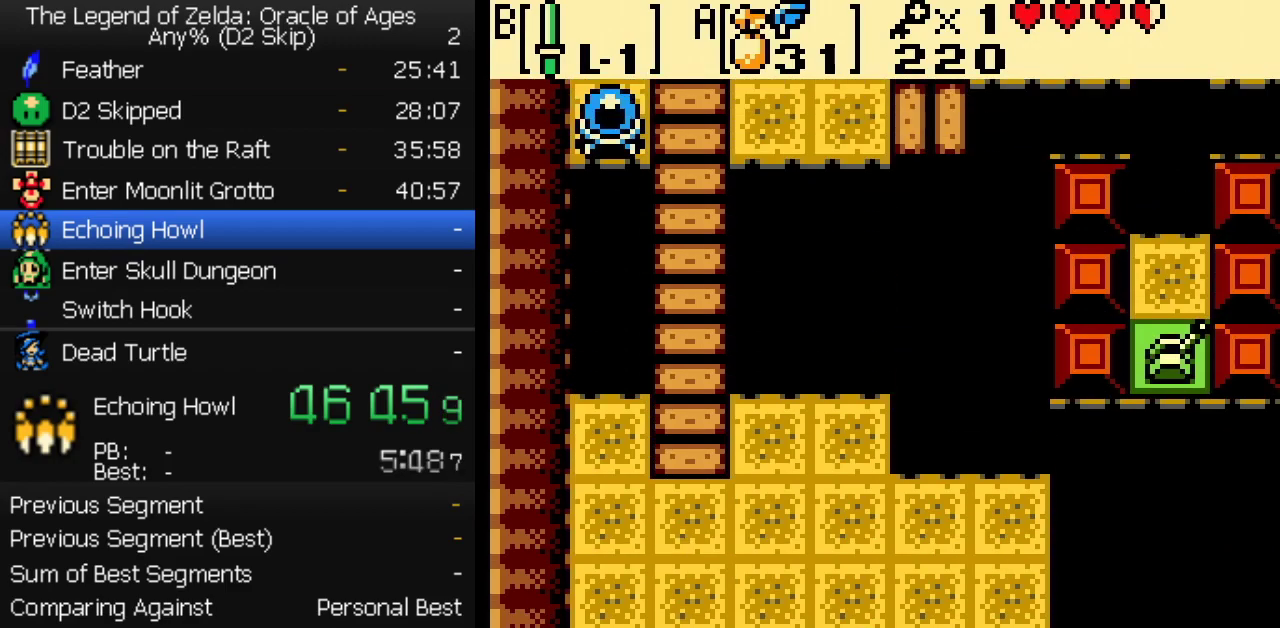
{"buttons": ["DPAD_UP", "DPAD_RIGHT"], "events": [[200, "DPAD_RIGHT", "down"], [217, "DPAD_UP", "up"], [300, "DPAD_UP", "down"]]}
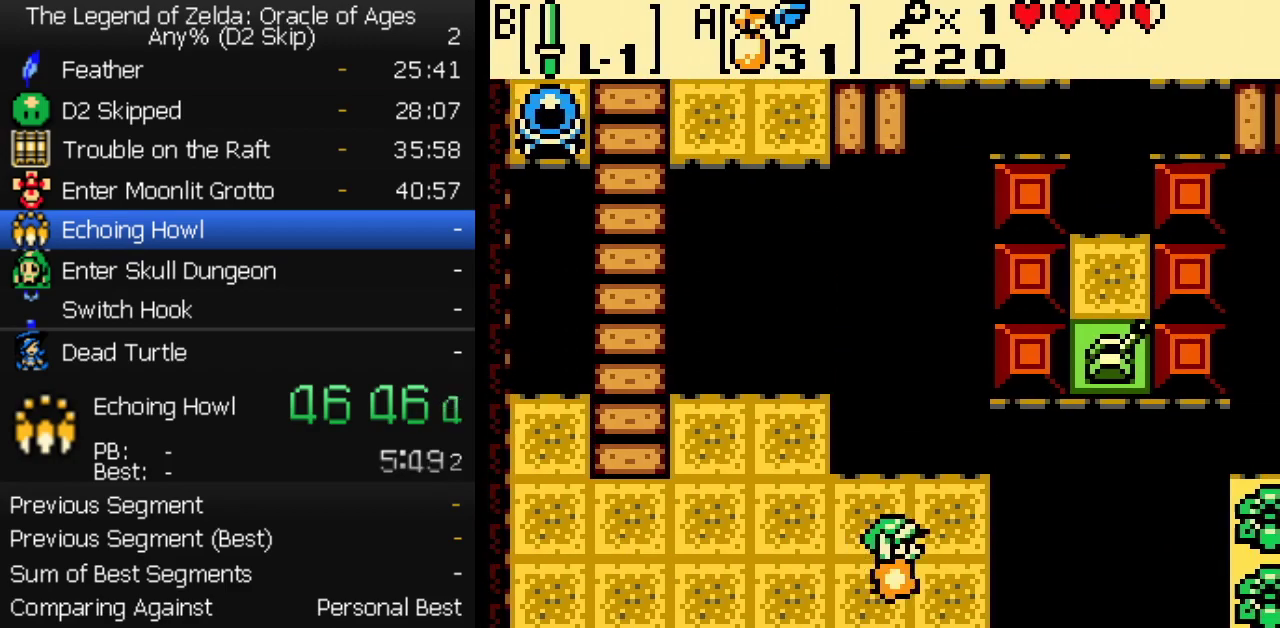
{"buttons": [], "events": [[33, "DPAD_UP", "up"], [150, "START", "down"], [183, "DPAD_RIGHT", "up"], [333, "START", "up"]]}
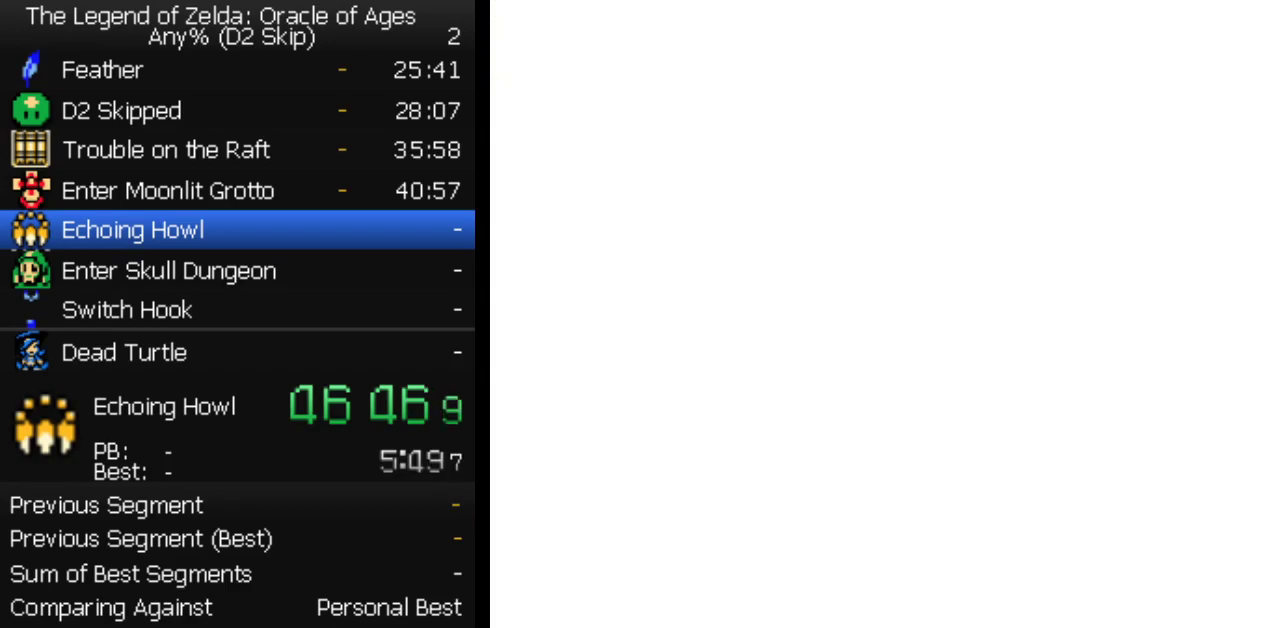
{"buttons": [], "events": []}
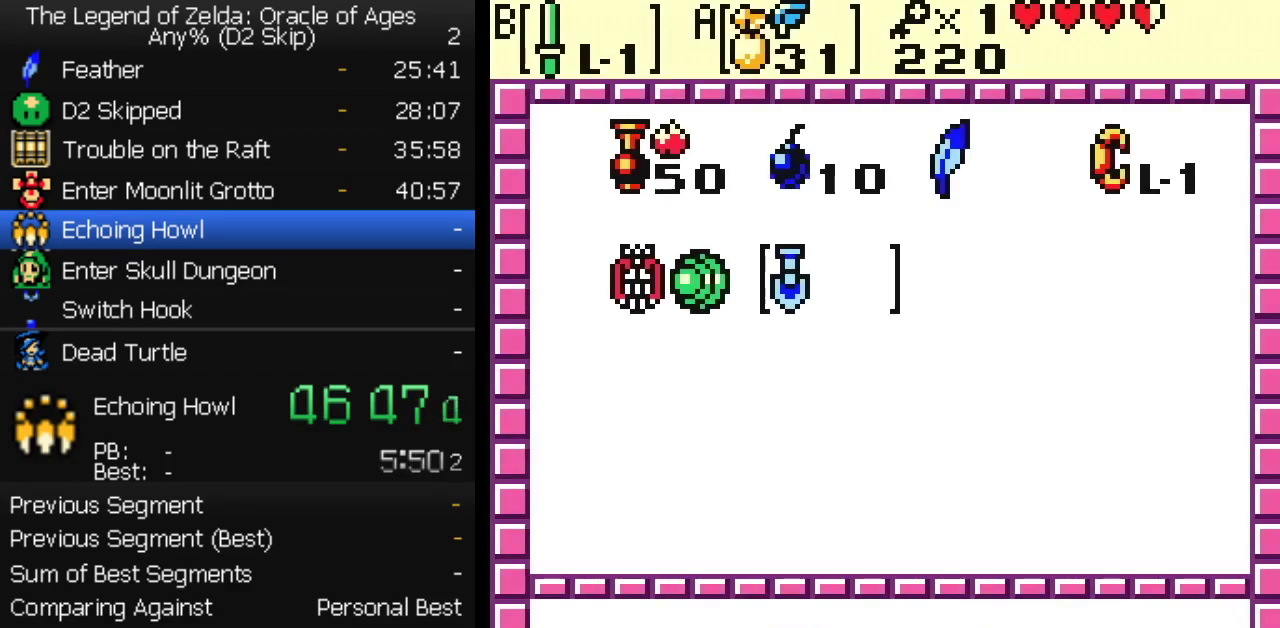
{"buttons": [], "events": [[67, "DPAD_RIGHT", "down"], [117, "DPAD_UP", "down"], [133, "DPAD_RIGHT", "up"], [183, "A", "down"], [217, "DPAD_UP", "up"], [233, "A", "up"], [300, "START", "down"], [433, "START", "up"]]}
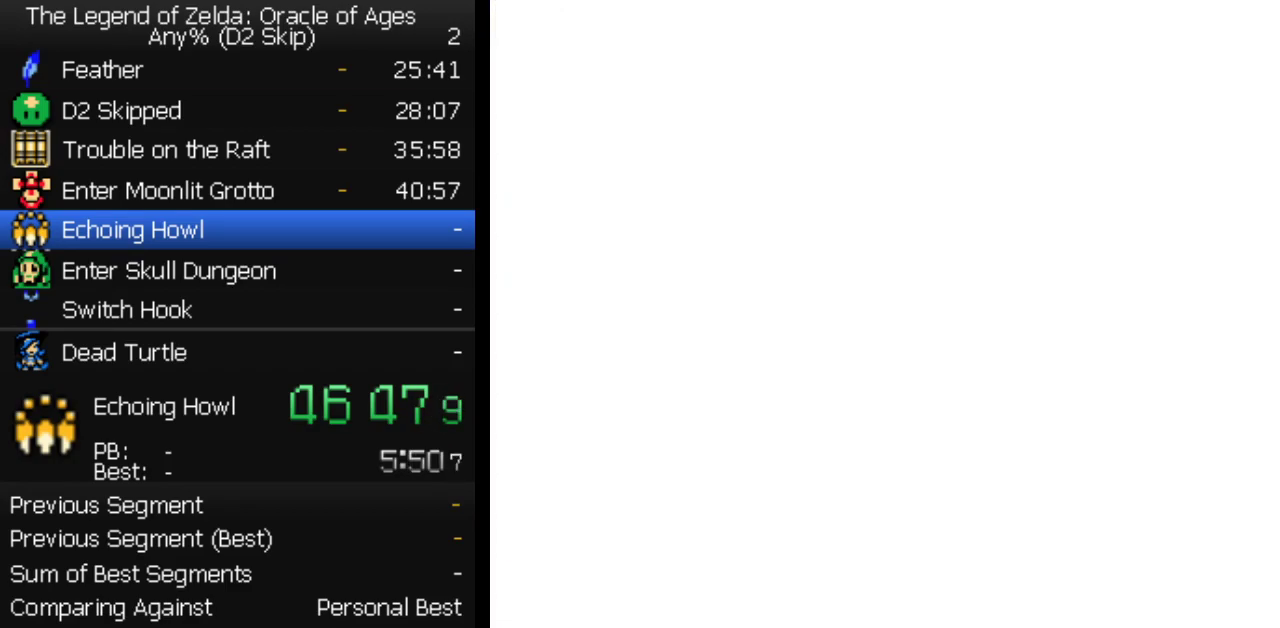
{"buttons": [], "events": []}
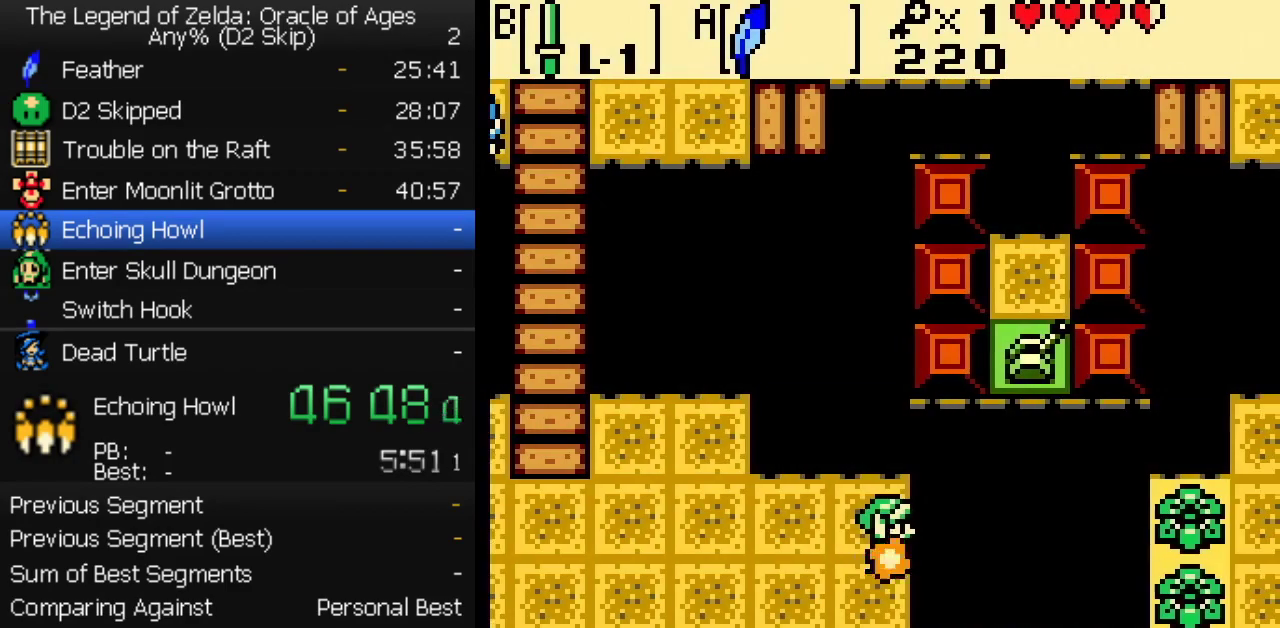
{"buttons": ["A", "DPAD_LEFT"], "events": [[50, "DPAD_RIGHT", "down"], [100, "A", "down"], [150, "A", "up"], [417, "DPAD_RIGHT", "up"], [483, "A", "down"], [483, "DPAD_LEFT", "down"]]}
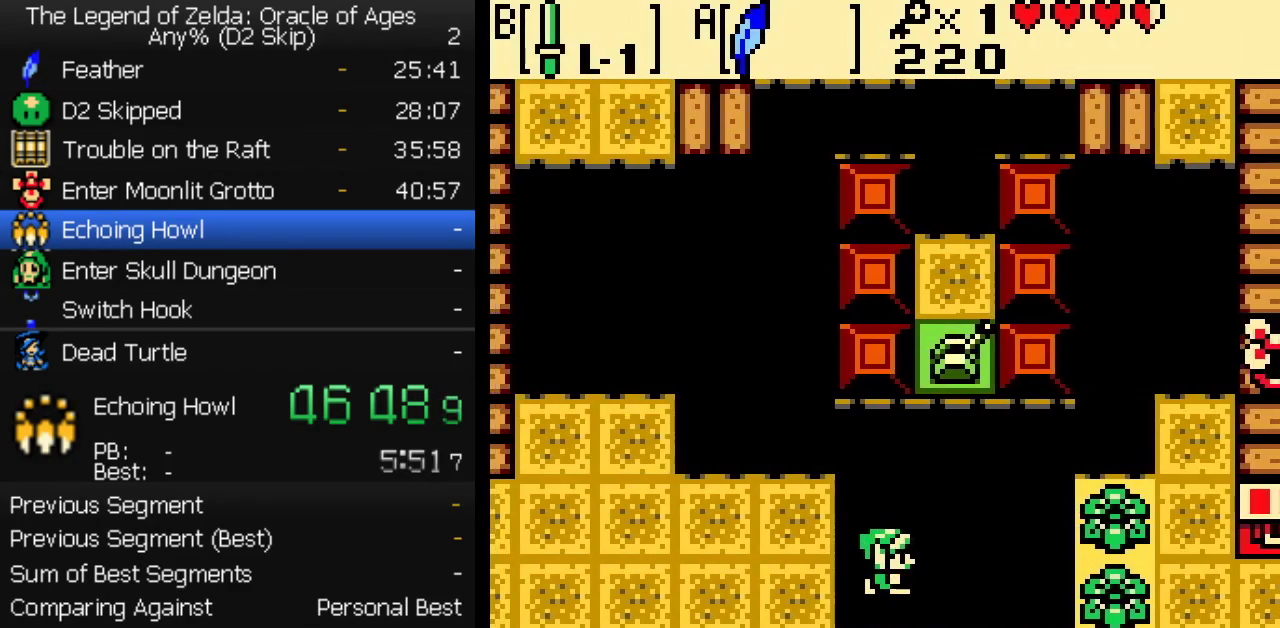
{"buttons": ["A", "DPAD_UP"], "events": [[33, "A", "up"], [83, "A", "down"], [83, "DPAD_DOWN", "down"], [133, "DPAD_LEFT", "up"], [150, "A", "up"], [200, "A", "down"], [267, "A", "up"], [283, "DPAD_DOWN", "up"], [317, "A", "down"], [383, "A", "up"], [383, "DPAD_UP", "down"], [467, "A", "down"]]}
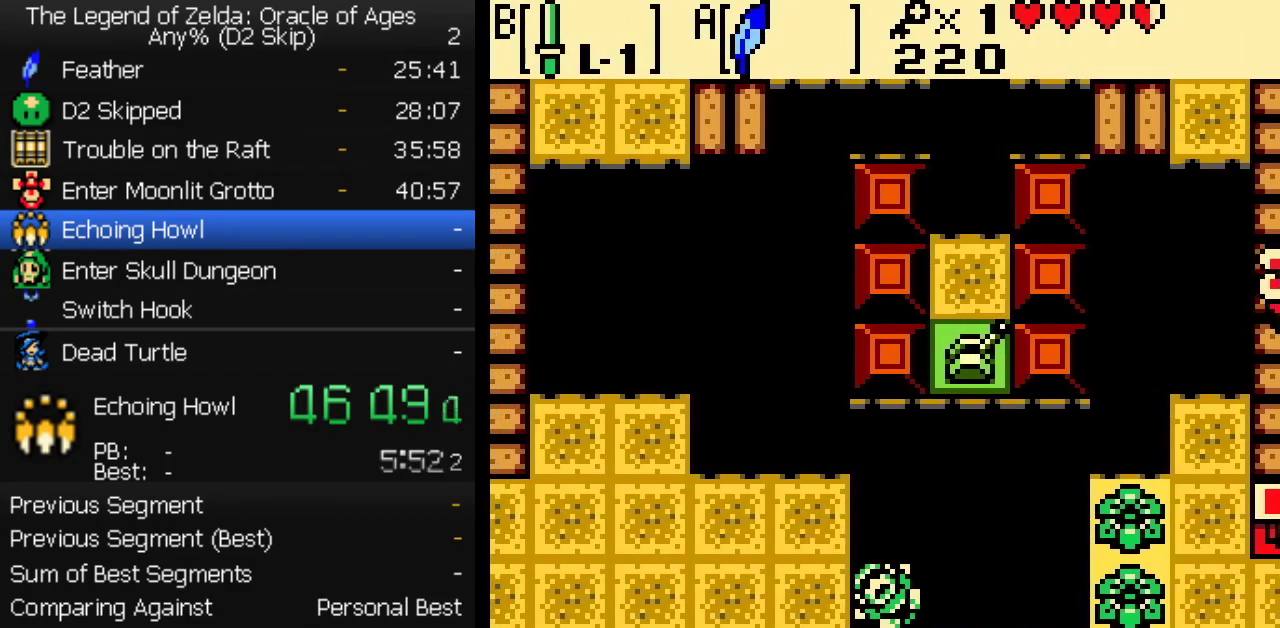
{"buttons": ["DPAD_UP"], "events": [[17, "A", "up"]]}
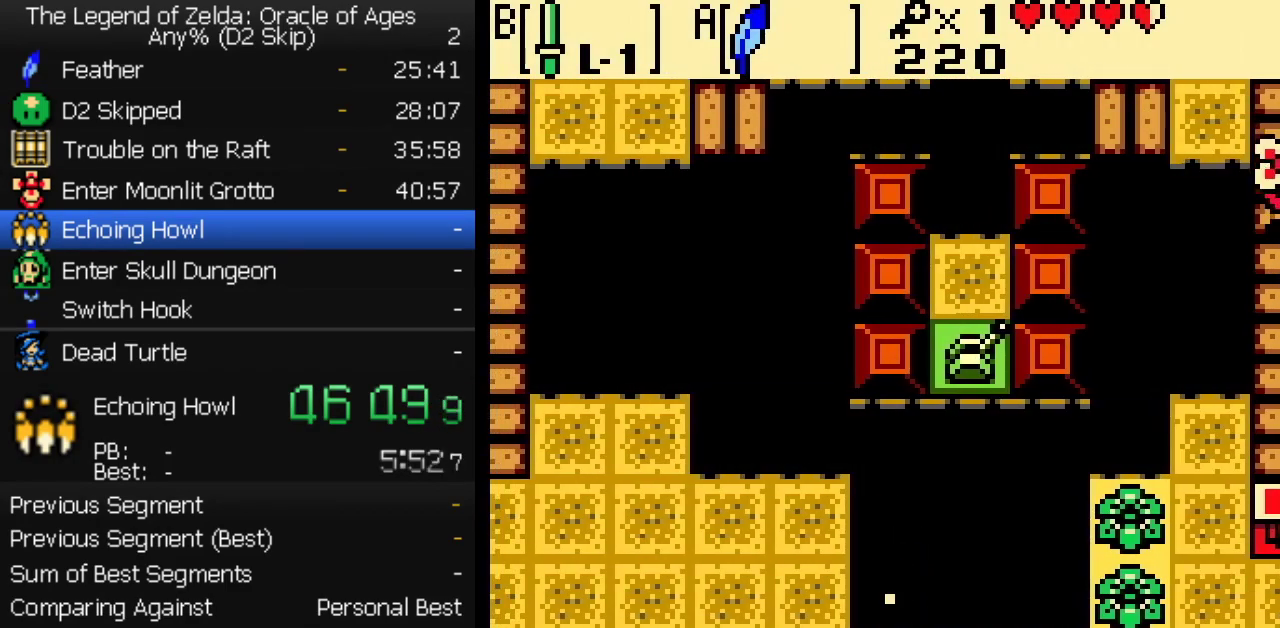
{"buttons": ["DPAD_UP"], "events": []}
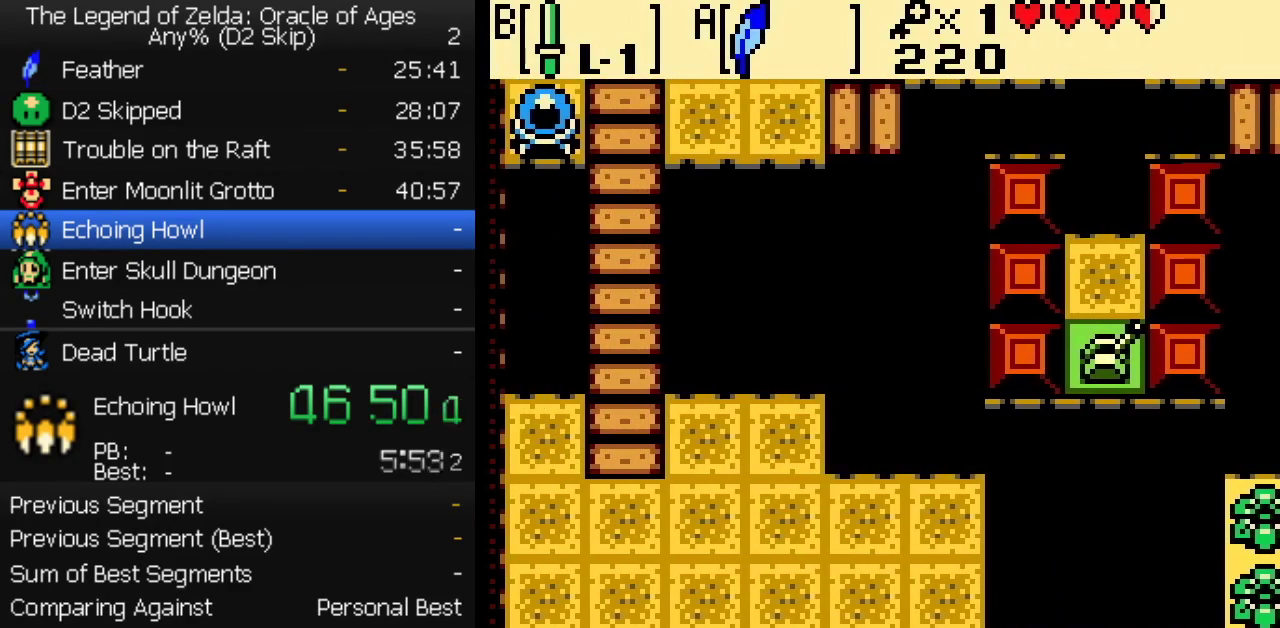
{"buttons": ["DPAD_UP"], "events": []}
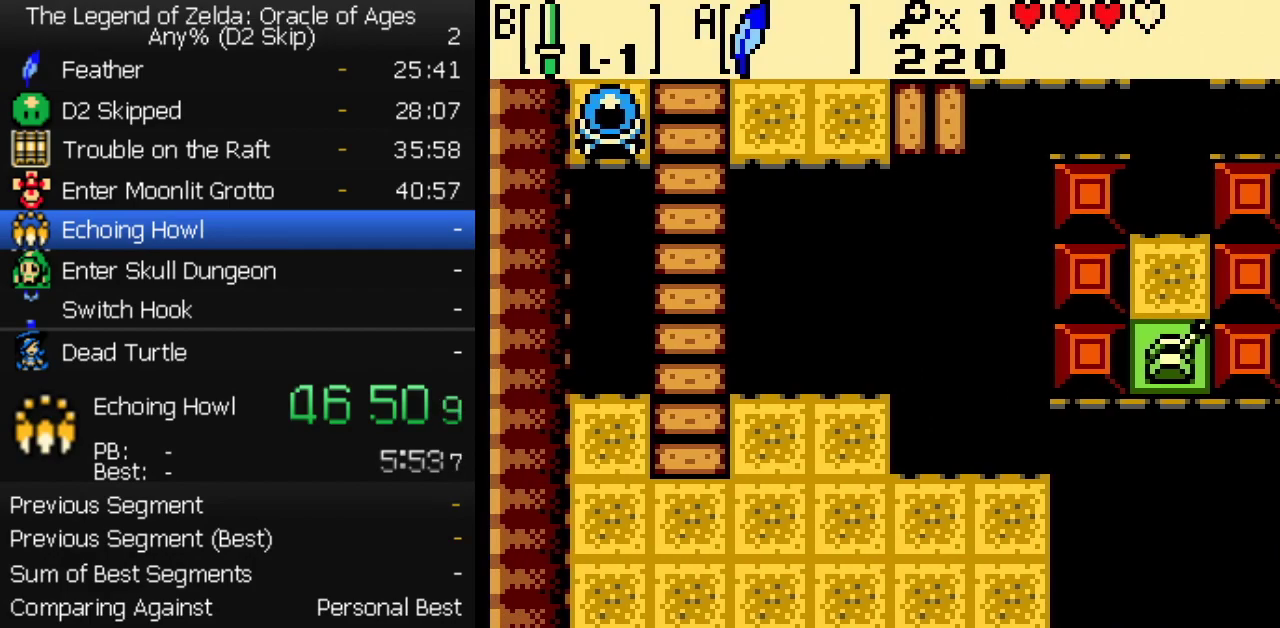
{"buttons": ["DPAD_RIGHT"], "events": [[150, "DPAD_RIGHT", "down"], [400, "DPAD_UP", "up"]]}
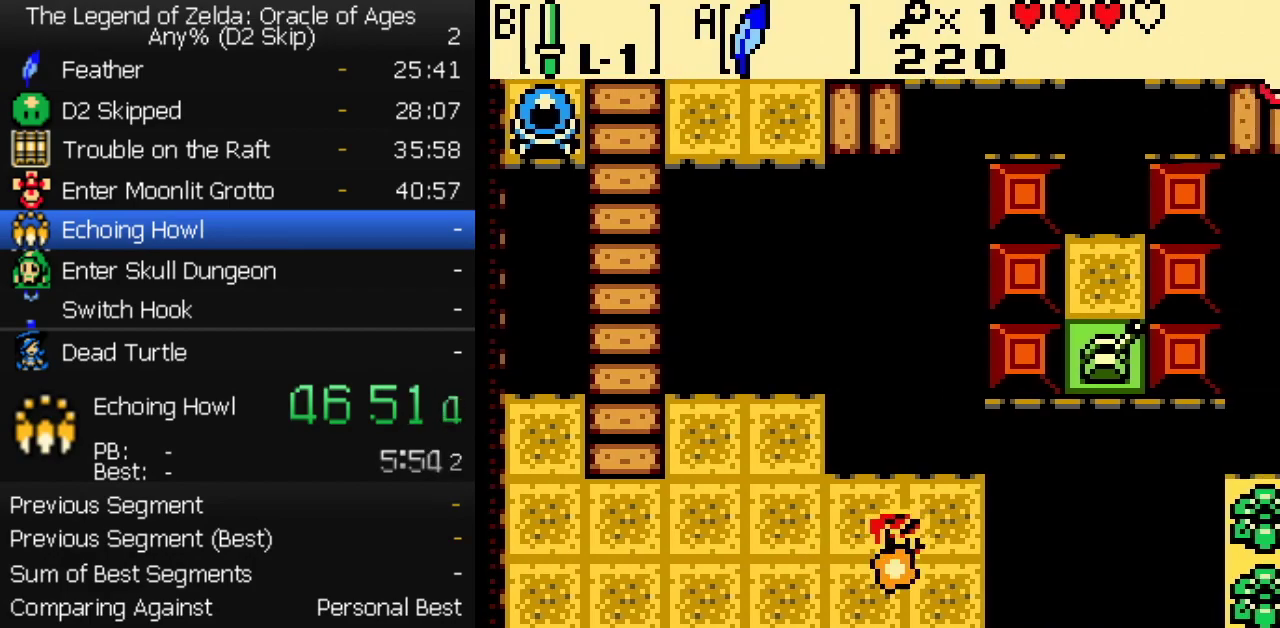
{"buttons": ["A", "DPAD_RIGHT"], "events": [[100, "DPAD_RIGHT", "up"], [417, "DPAD_RIGHT", "down"], [450, "A", "down"]]}
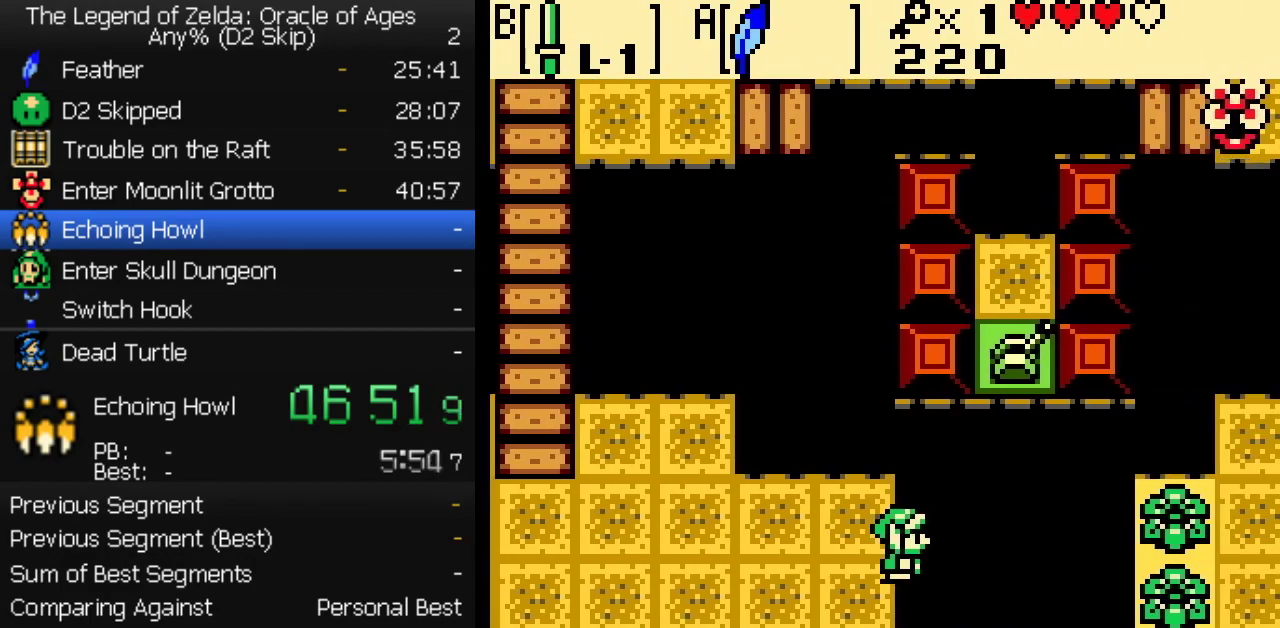
{"buttons": ["A", "DPAD_DOWN", "DPAD_LEFT"], "events": [[17, "A", "up"], [200, "DPAD_RIGHT", "up"], [250, "A", "down"], [250, "DPAD_LEFT", "down"], [267, "DPAD_DOWN", "down"], [300, "A", "up"], [367, "A", "down"], [417, "A", "up"], [483, "A", "down"]]}
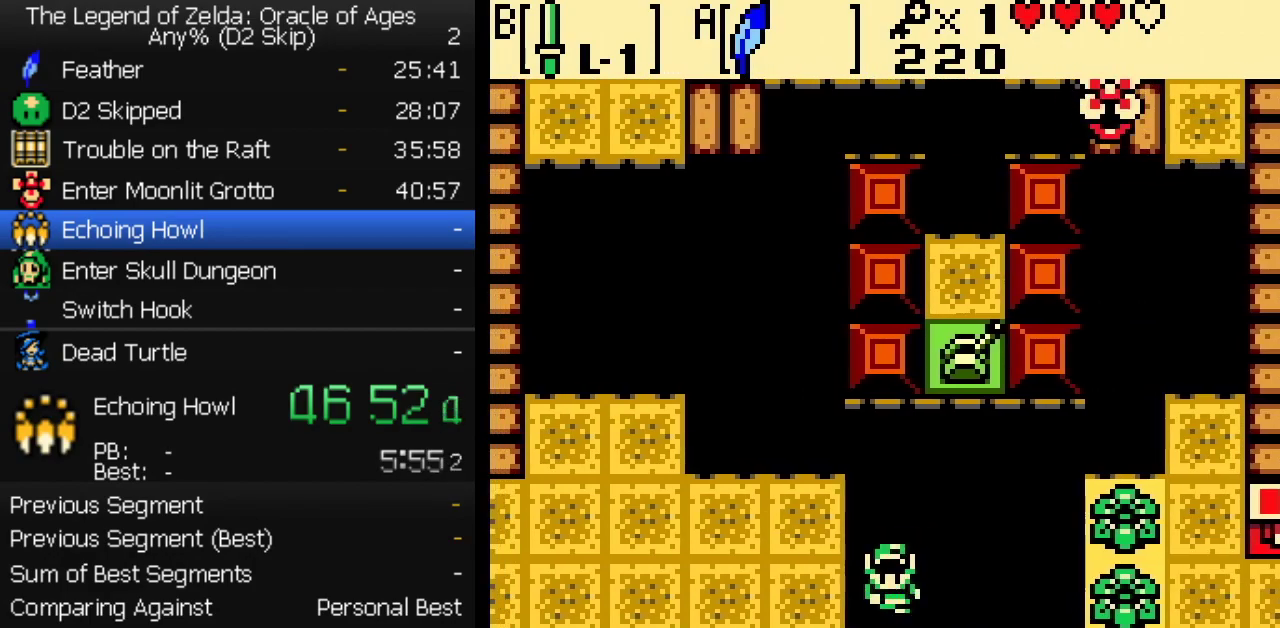
{"buttons": ["DPAD_UP"], "events": [[33, "A", "up"], [100, "A", "down"], [117, "DPAD_DOWN", "up"], [167, "A", "up"], [183, "DPAD_UP", "down"], [250, "DPAD_LEFT", "up"]]}
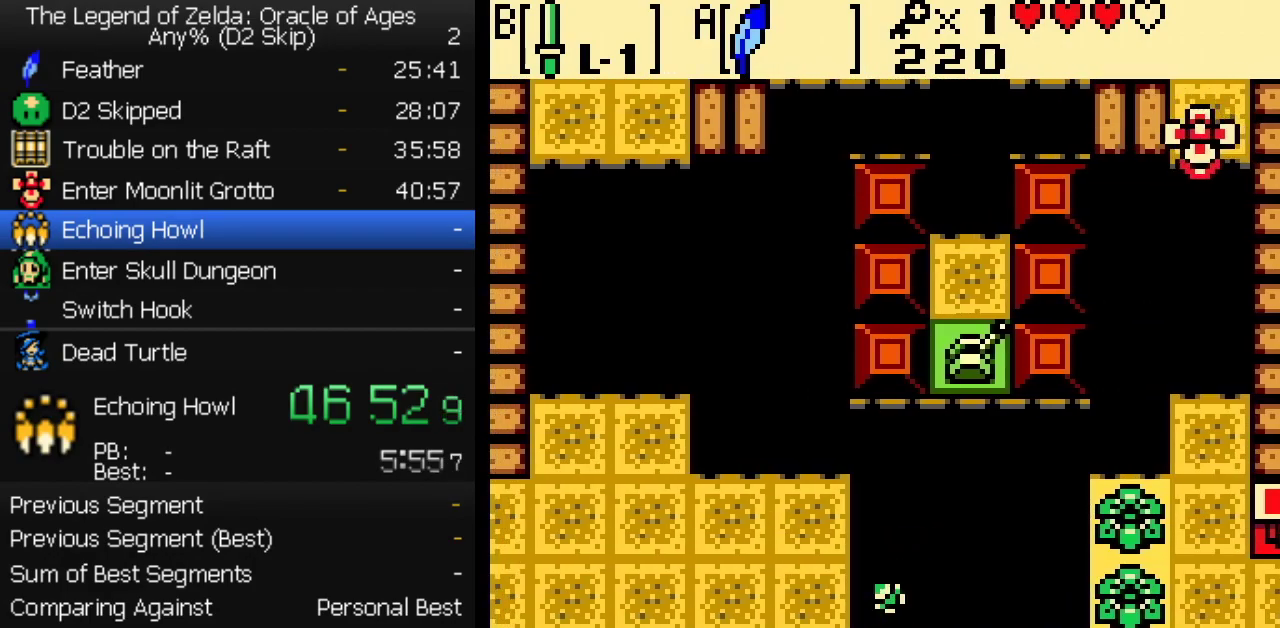
{"buttons": ["DPAD_UP"], "events": []}
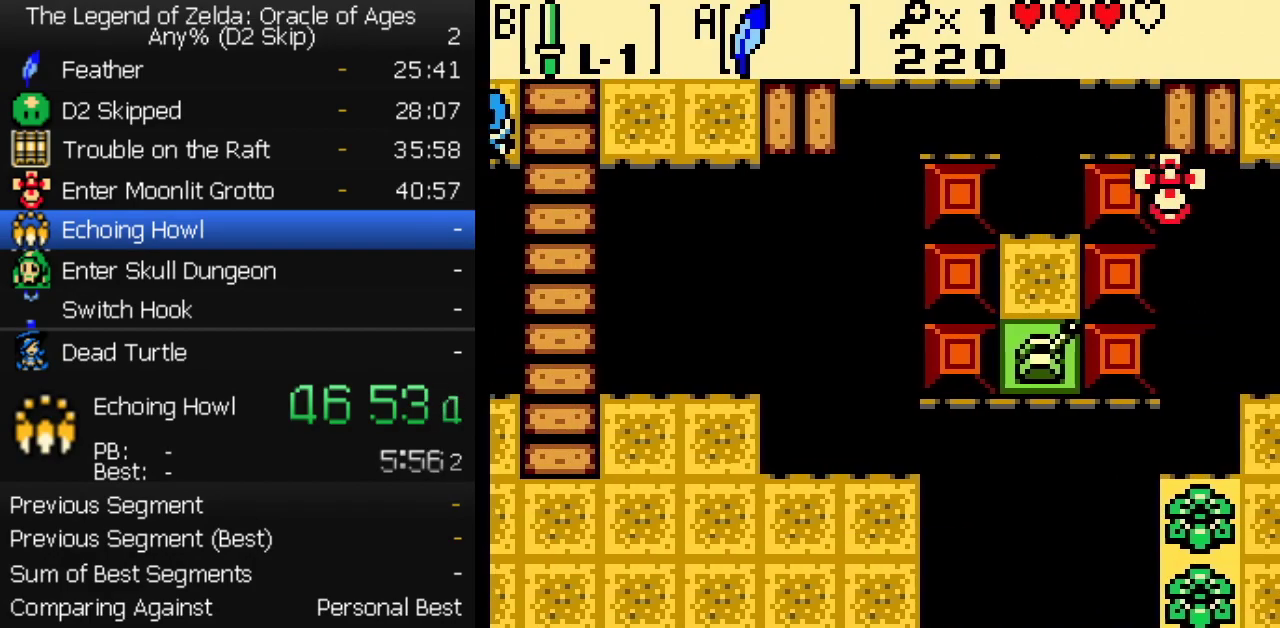
{"buttons": ["DPAD_UP"], "events": []}
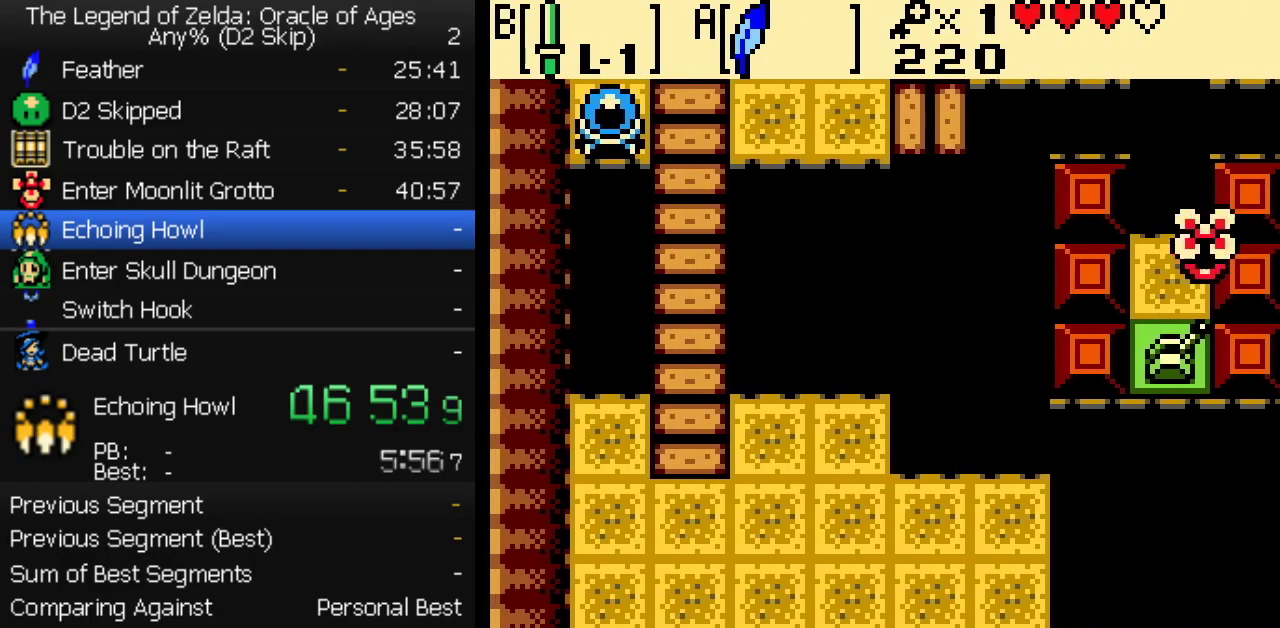
{"buttons": ["DPAD_UP", "DPAD_RIGHT"], "events": [[350, "DPAD_RIGHT", "down"]]}
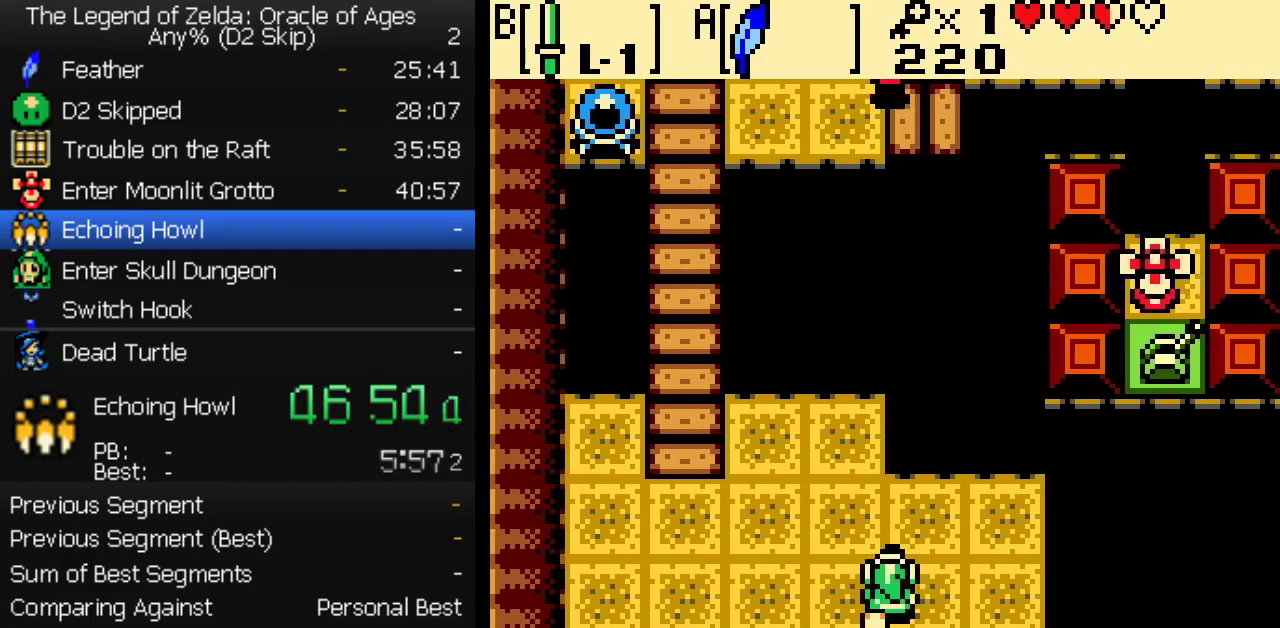
{"buttons": [], "events": [[83, "DPAD_UP", "up"], [317, "DPAD_RIGHT", "up"], [317, "SELECT", "down"], [483, "SELECT", "up"]]}
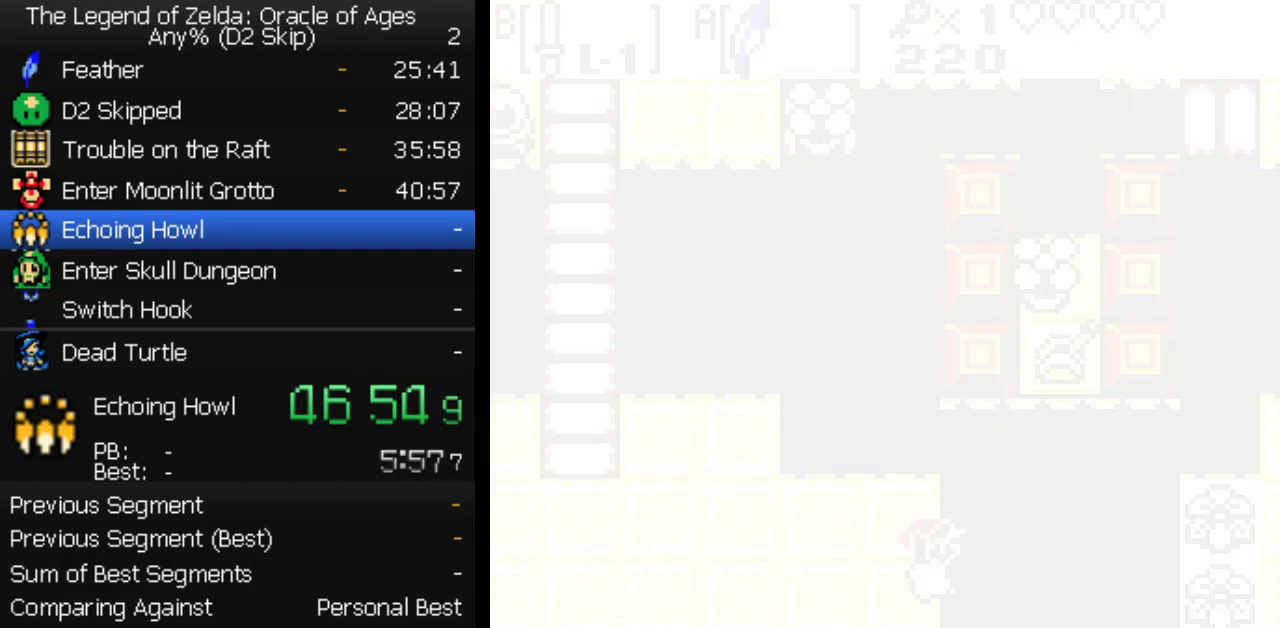
{"buttons": ["SELECT"], "events": [[467, "SELECT", "down"]]}
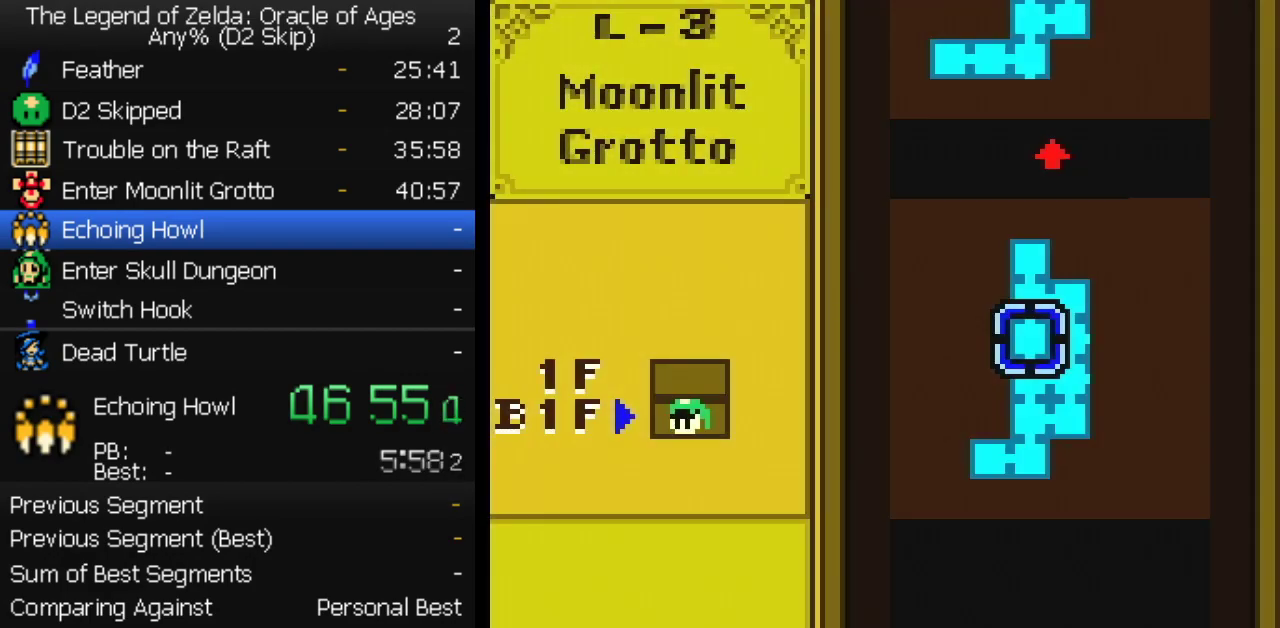
{"buttons": ["A", "DPAD_RIGHT"], "events": [[67, "SELECT", "up"], [133, "DPAD_RIGHT", "down"], [183, "A", "down"]]}
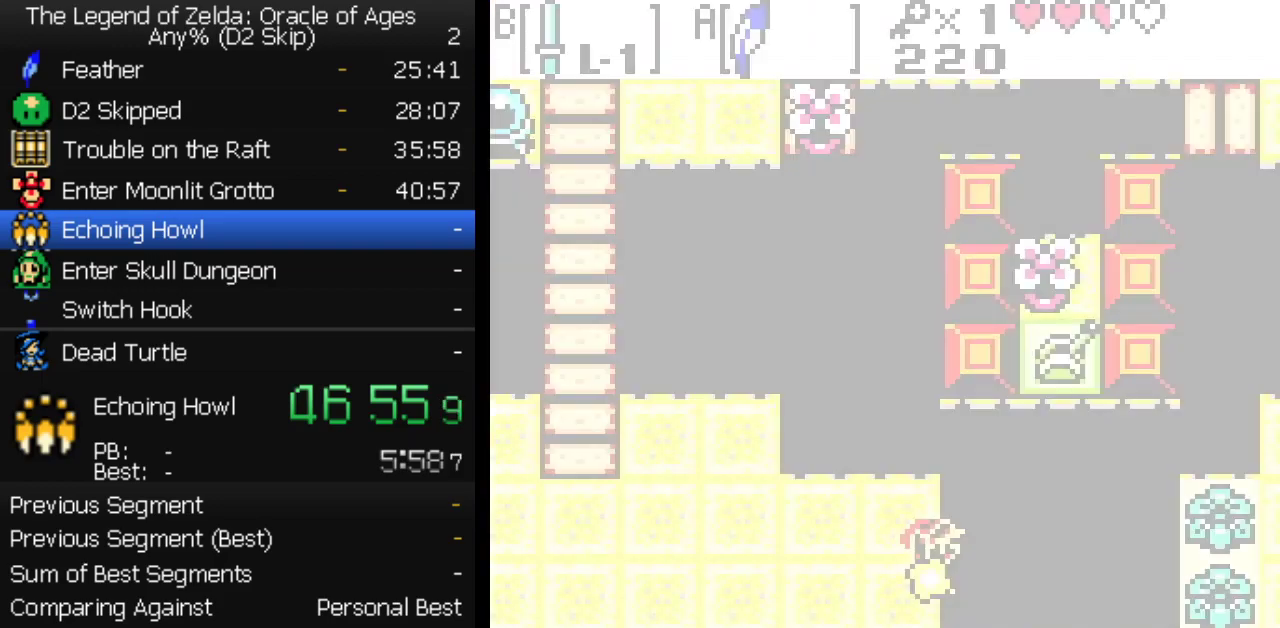
{"buttons": ["DPAD_RIGHT"], "events": [[367, "A", "up"]]}
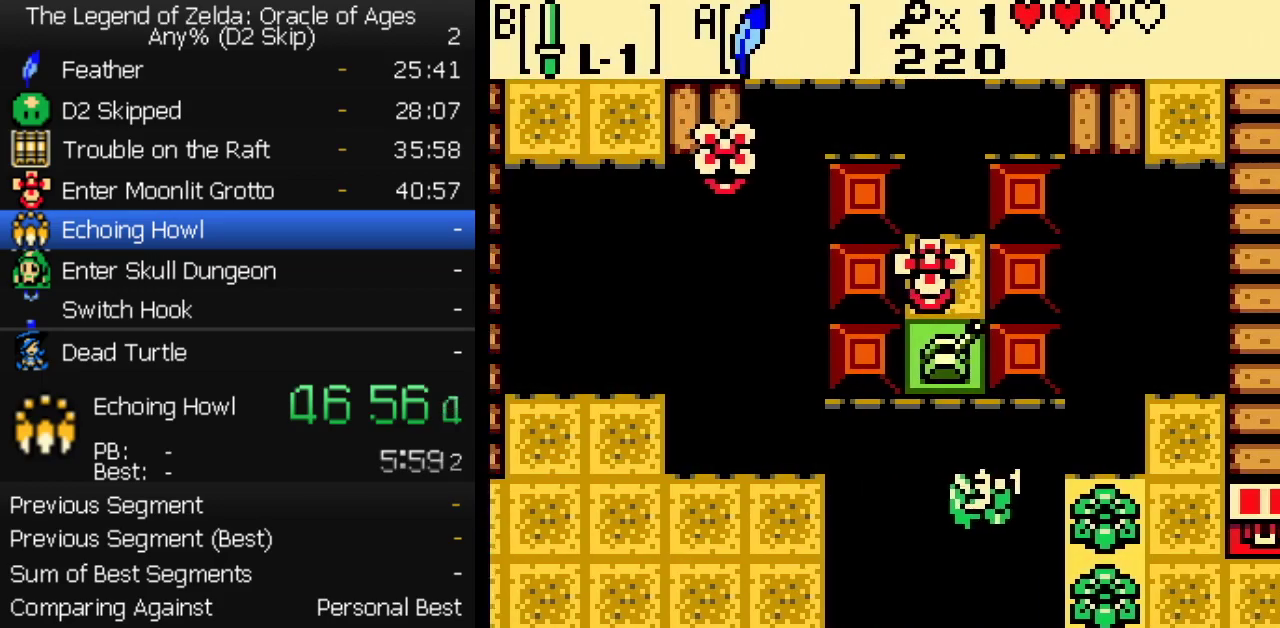
{"buttons": ["DPAD_RIGHT"], "events": []}
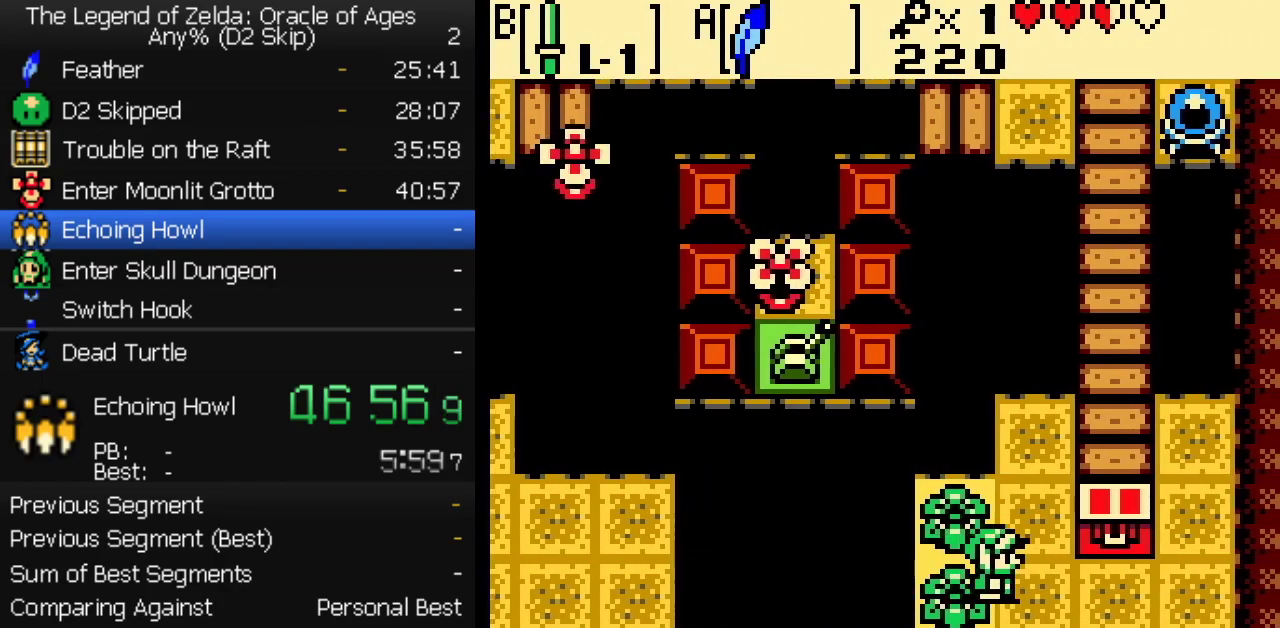
{"buttons": ["DPAD_UP", "DPAD_LEFT"], "events": [[17, "DPAD_RIGHT", "up"], [33, "DPAD_LEFT", "down"], [100, "B", "down"], [233, "B", "up"], [317, "DPAD_DOWN", "down"], [467, "DPAD_DOWN", "up"], [467, "DPAD_UP", "down"]]}
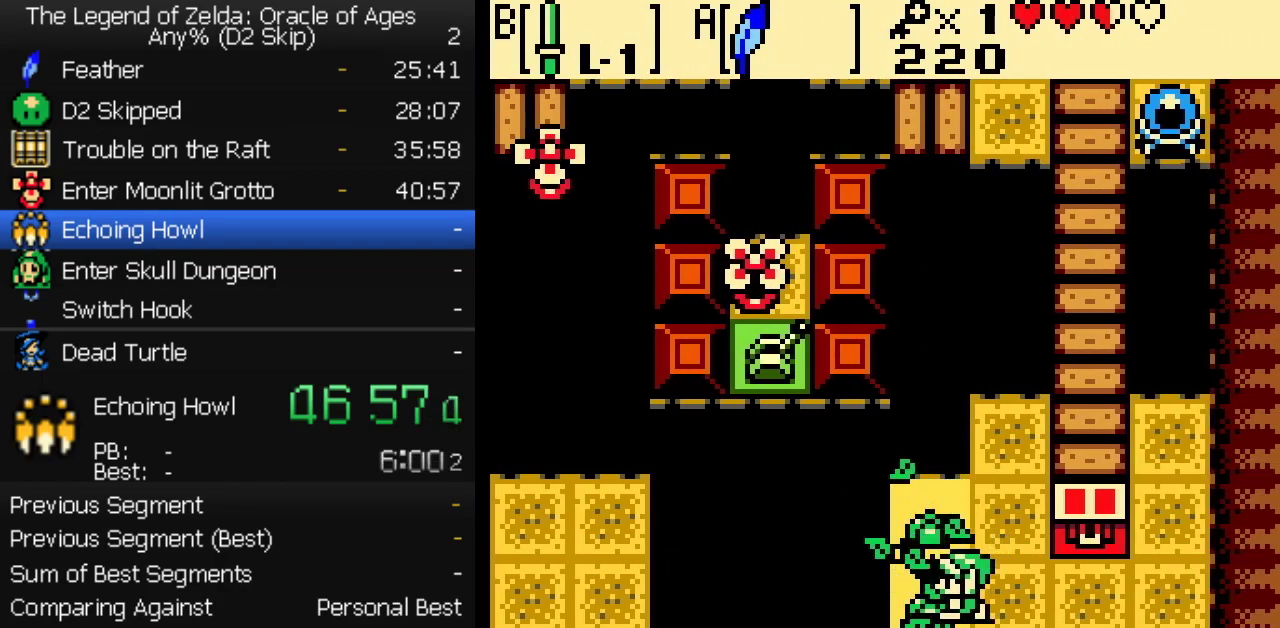
{"buttons": ["DPAD_UP", "DPAD_RIGHT"], "events": [[33, "DPAD_LEFT", "up"], [83, "DPAD_RIGHT", "down"], [383, "DPAD_RIGHT", "up"], [450, "DPAD_RIGHT", "down"]]}
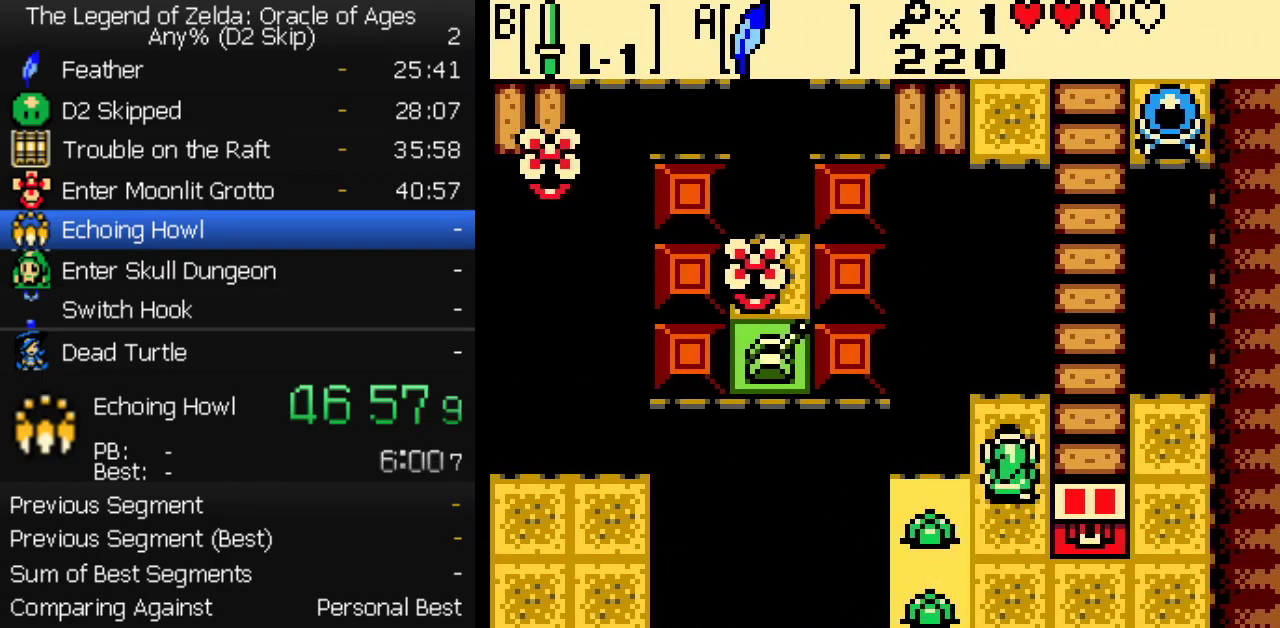
{"buttons": ["DPAD_UP"], "events": [[300, "DPAD_RIGHT", "up"]]}
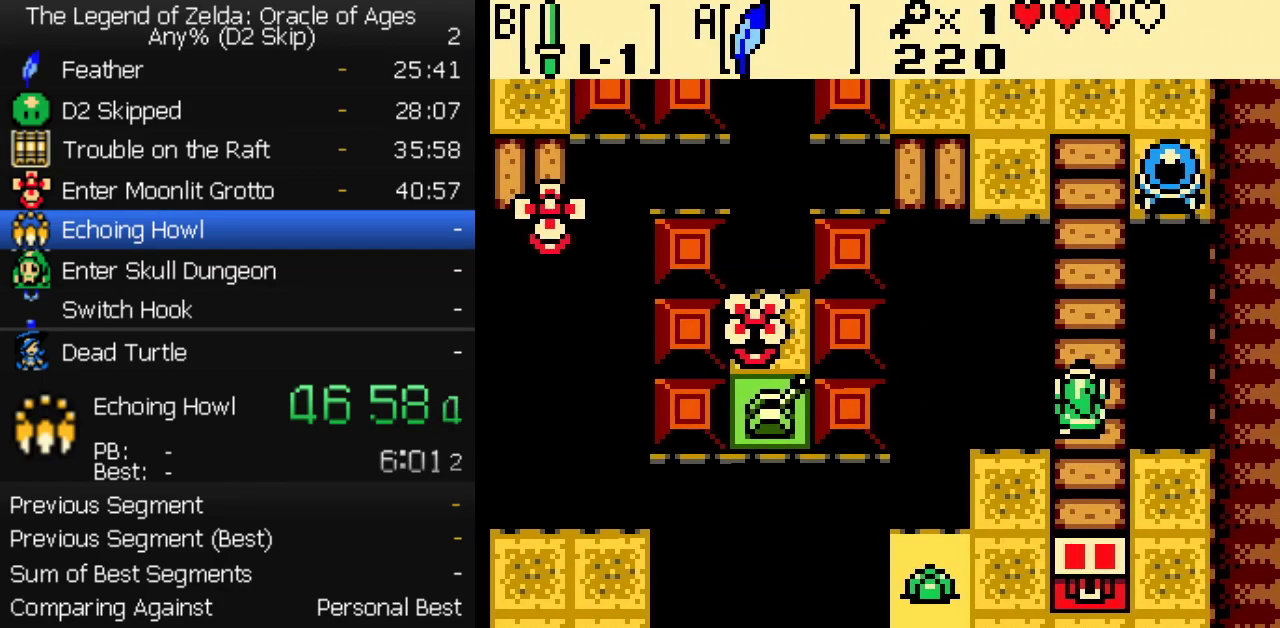
{"buttons": ["DPAD_UP"], "events": []}
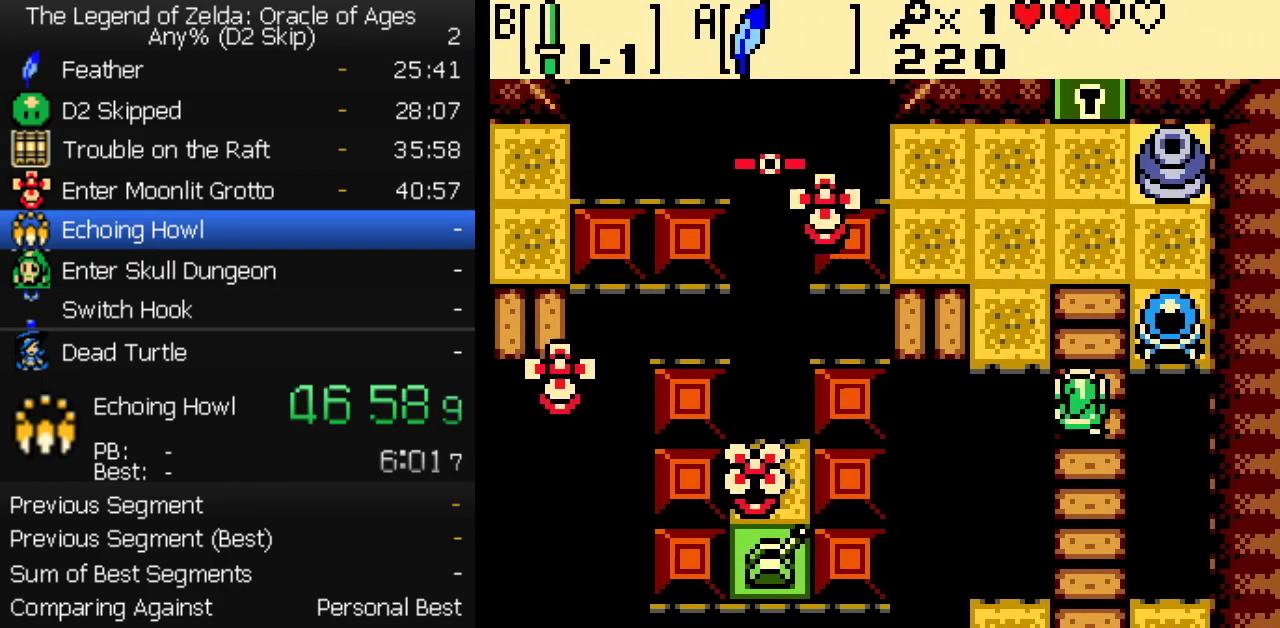
{"buttons": ["DPAD_UP"], "events": []}
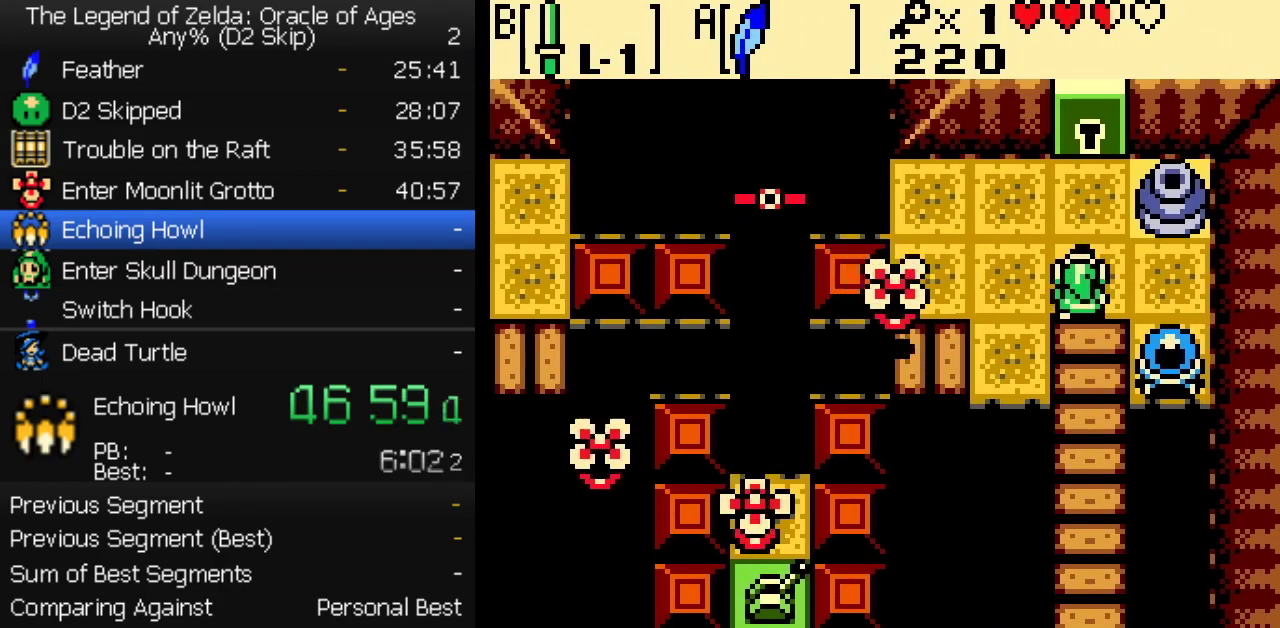
{"buttons": ["DPAD_UP"], "events": []}